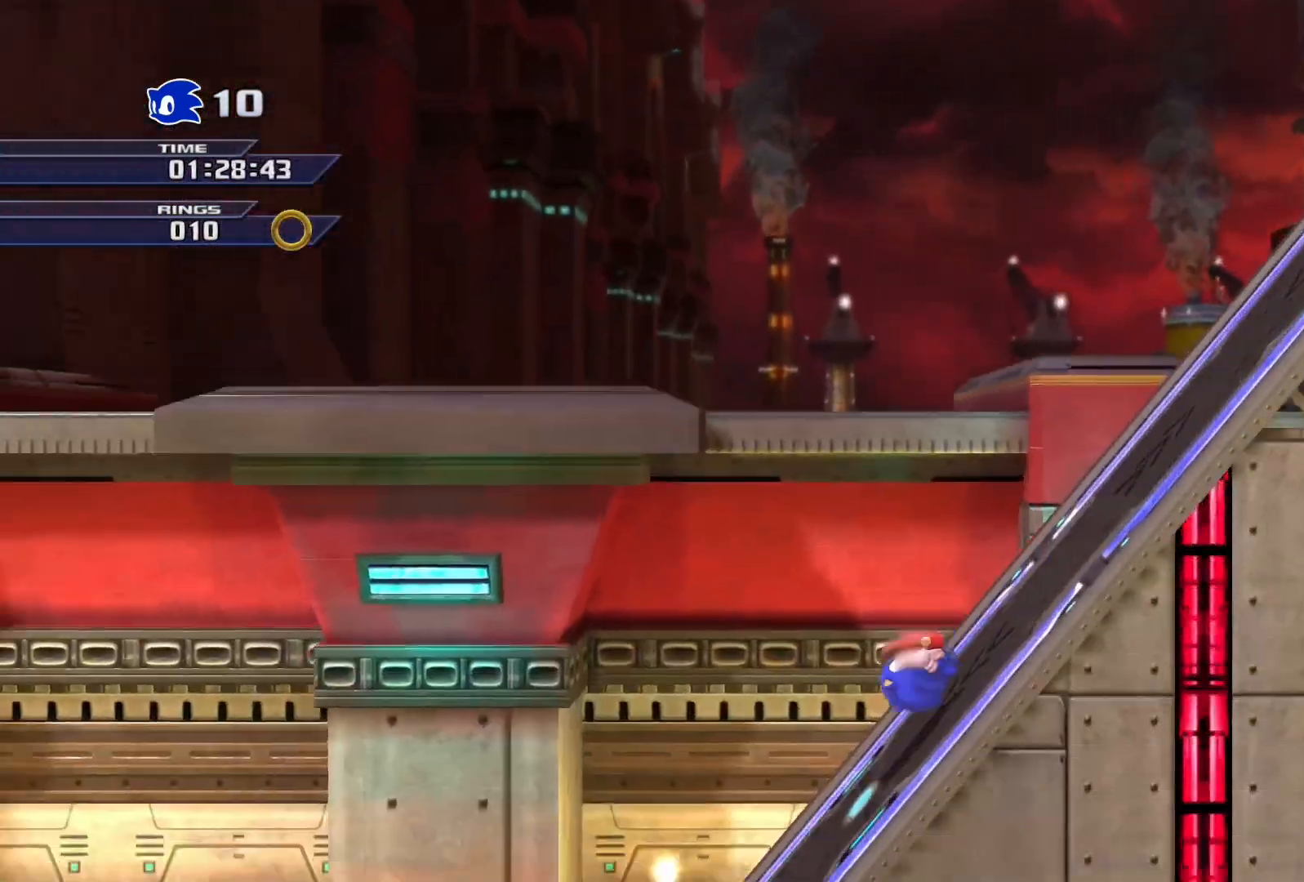
Gameplay with a controller (PlayStation layout); each line is a JSON object with the inputs held at the frame after it. "events" lists button and stick changes between this image and that frame as [ms after this image, input, new state], when the widget could be followed in between.
{"buttons": [], "left_stick": "right", "right_stick": "center", "events": []}
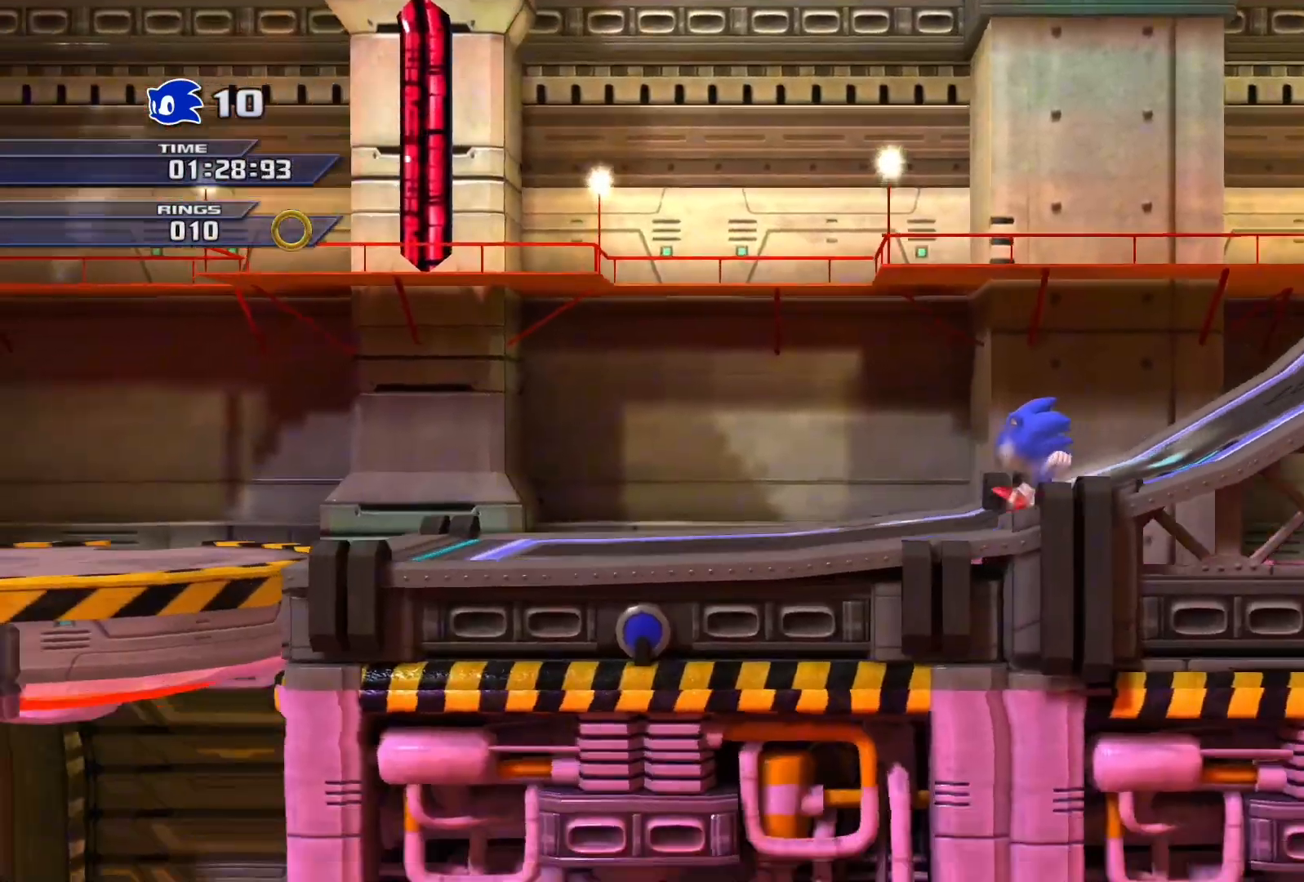
{"buttons": [], "left_stick": "right", "right_stick": "center", "events": []}
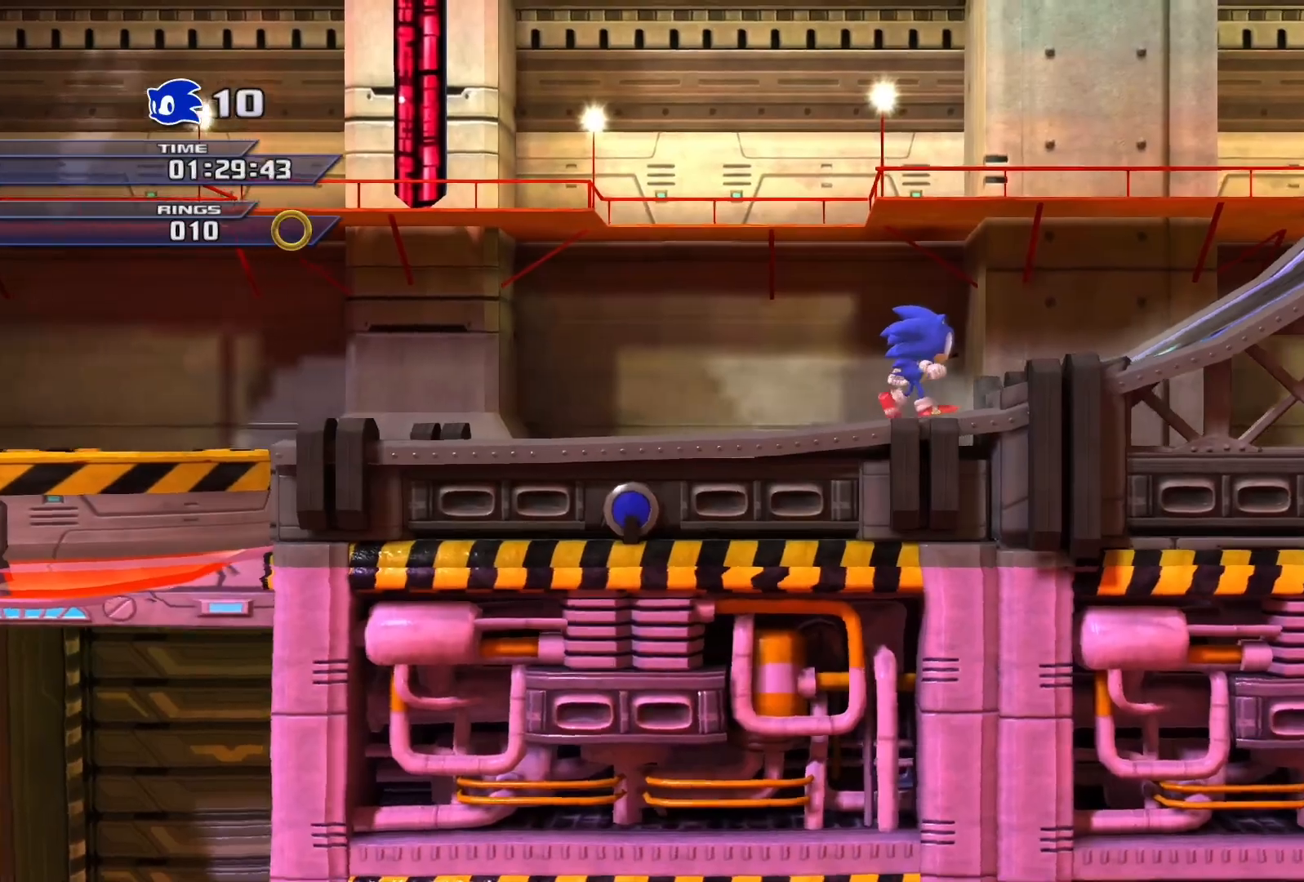
{"buttons": ["SQUARE"], "left_stick": "right", "right_stick": "center", "events": [[133, "SQUARE", "down"]]}
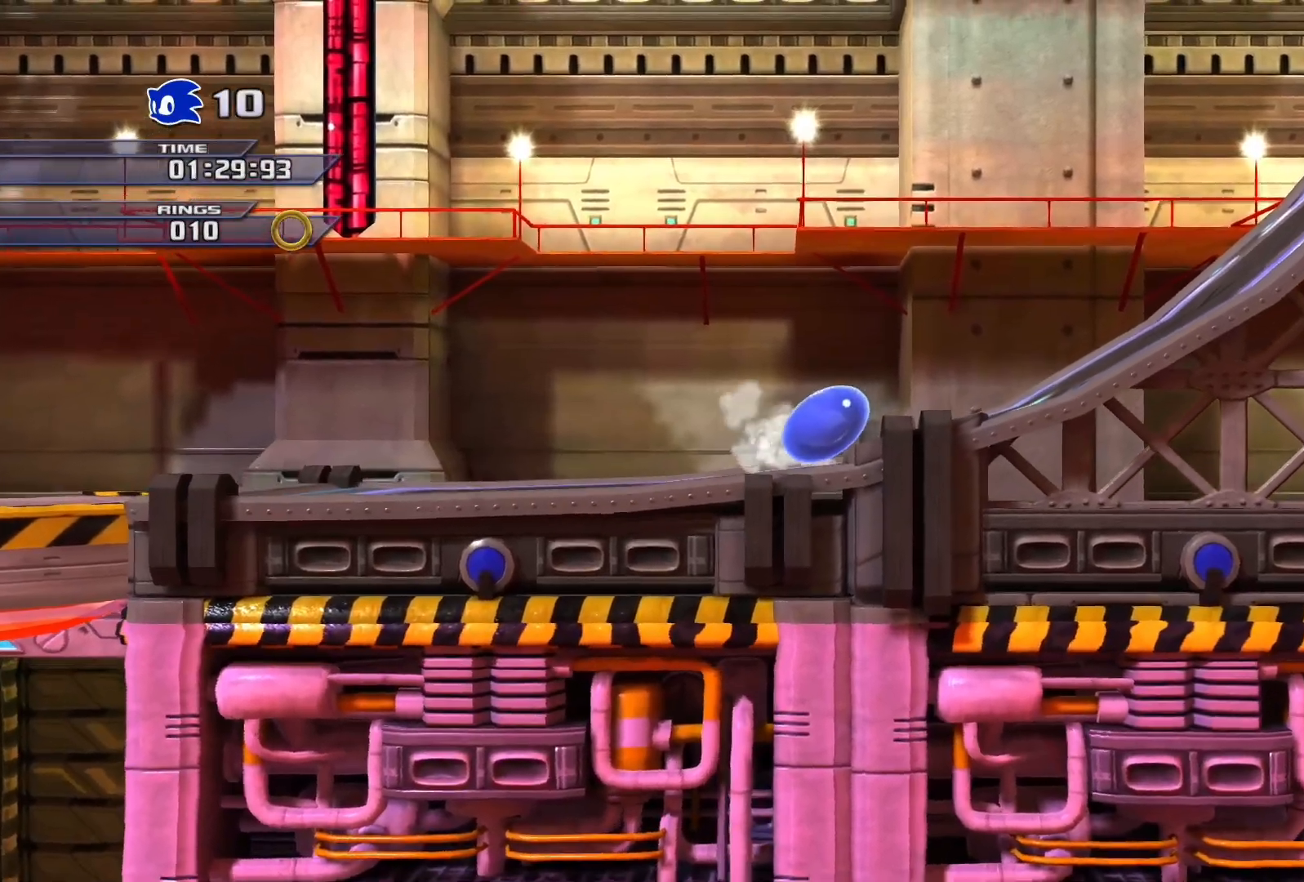
{"buttons": [], "left_stick": "right", "right_stick": "center", "events": [[217, "SQUARE", "up"]]}
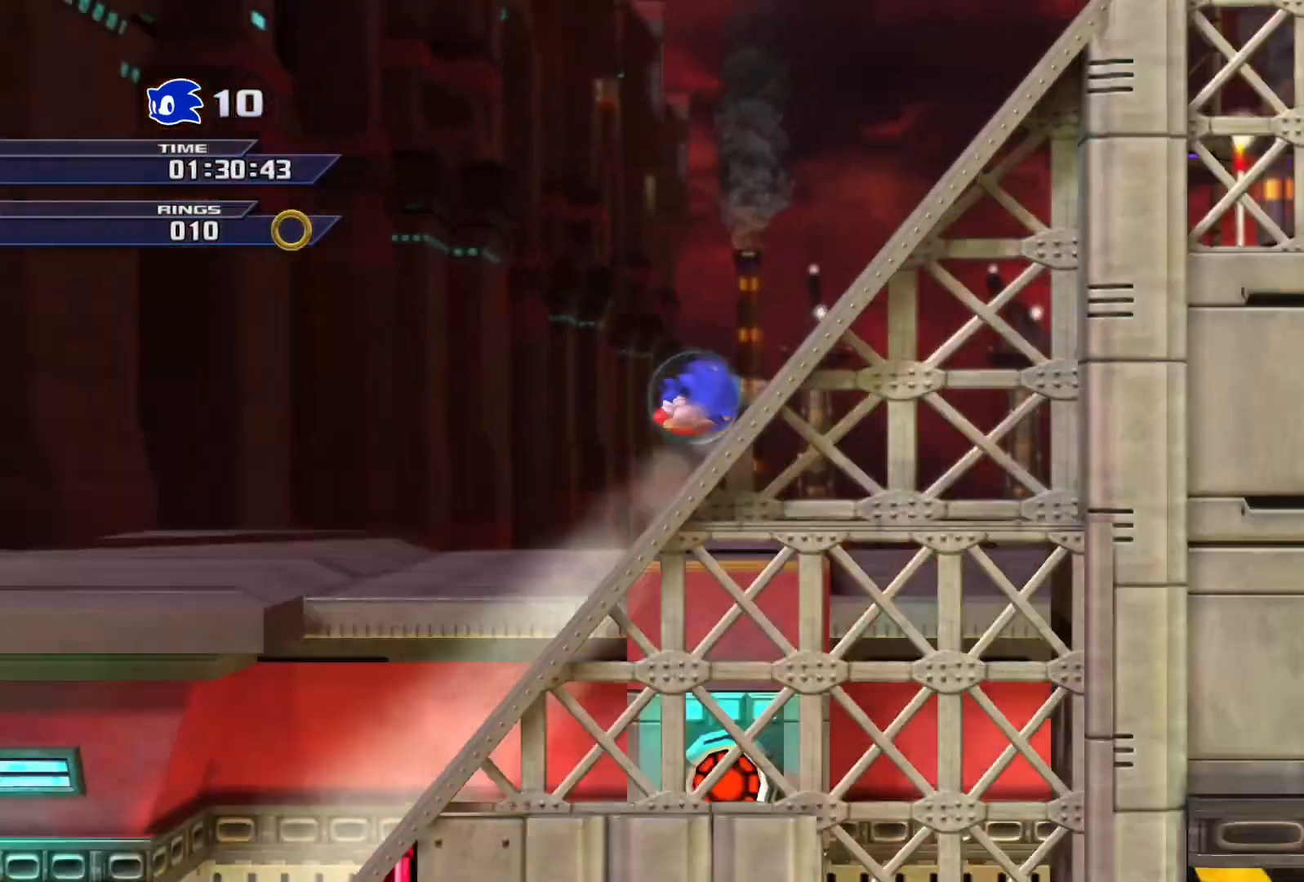
{"buttons": [], "left_stick": "center", "right_stick": "center", "events": [[83, "left_stick", "center"]]}
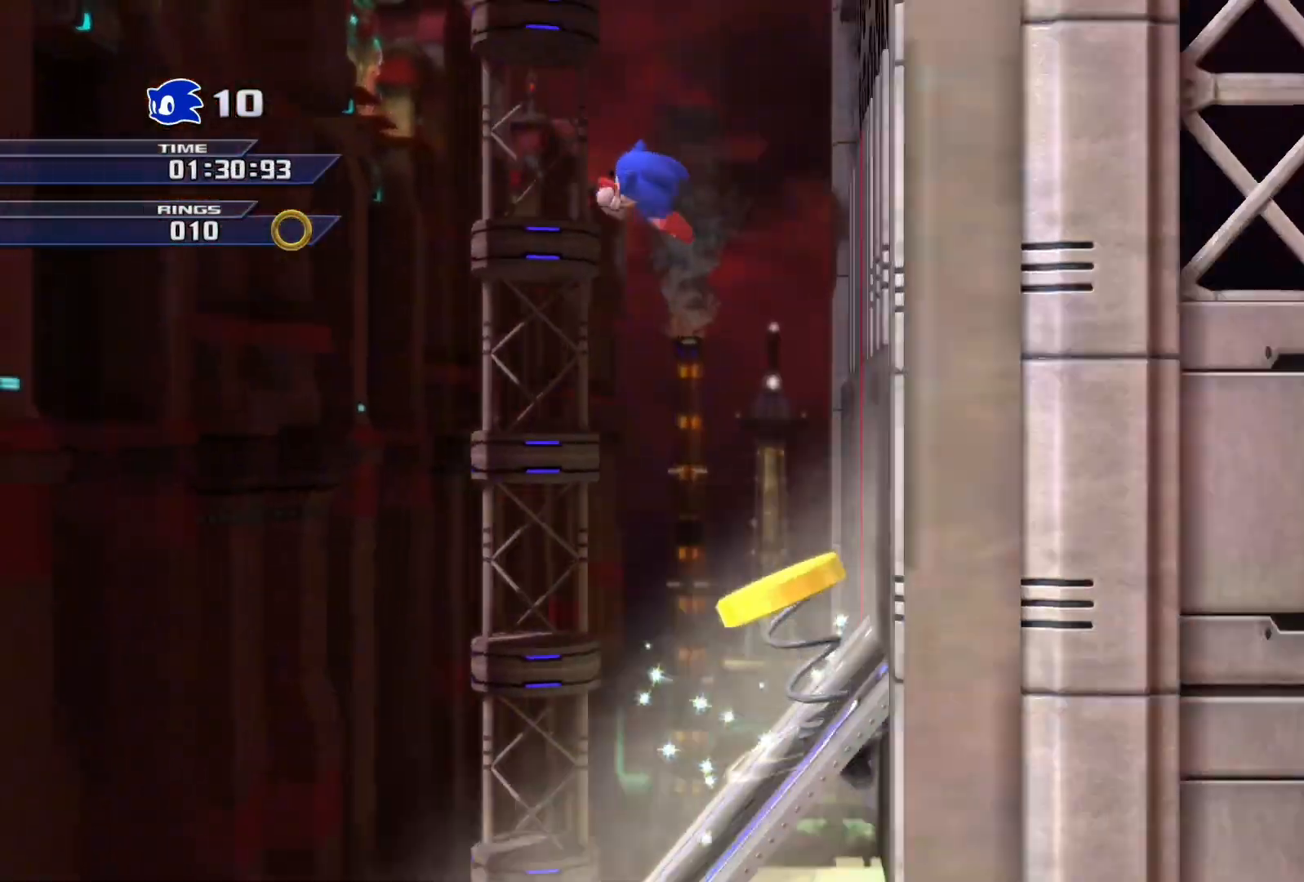
{"buttons": [], "left_stick": "left", "right_stick": "center", "events": [[183, "left_stick", "left"]]}
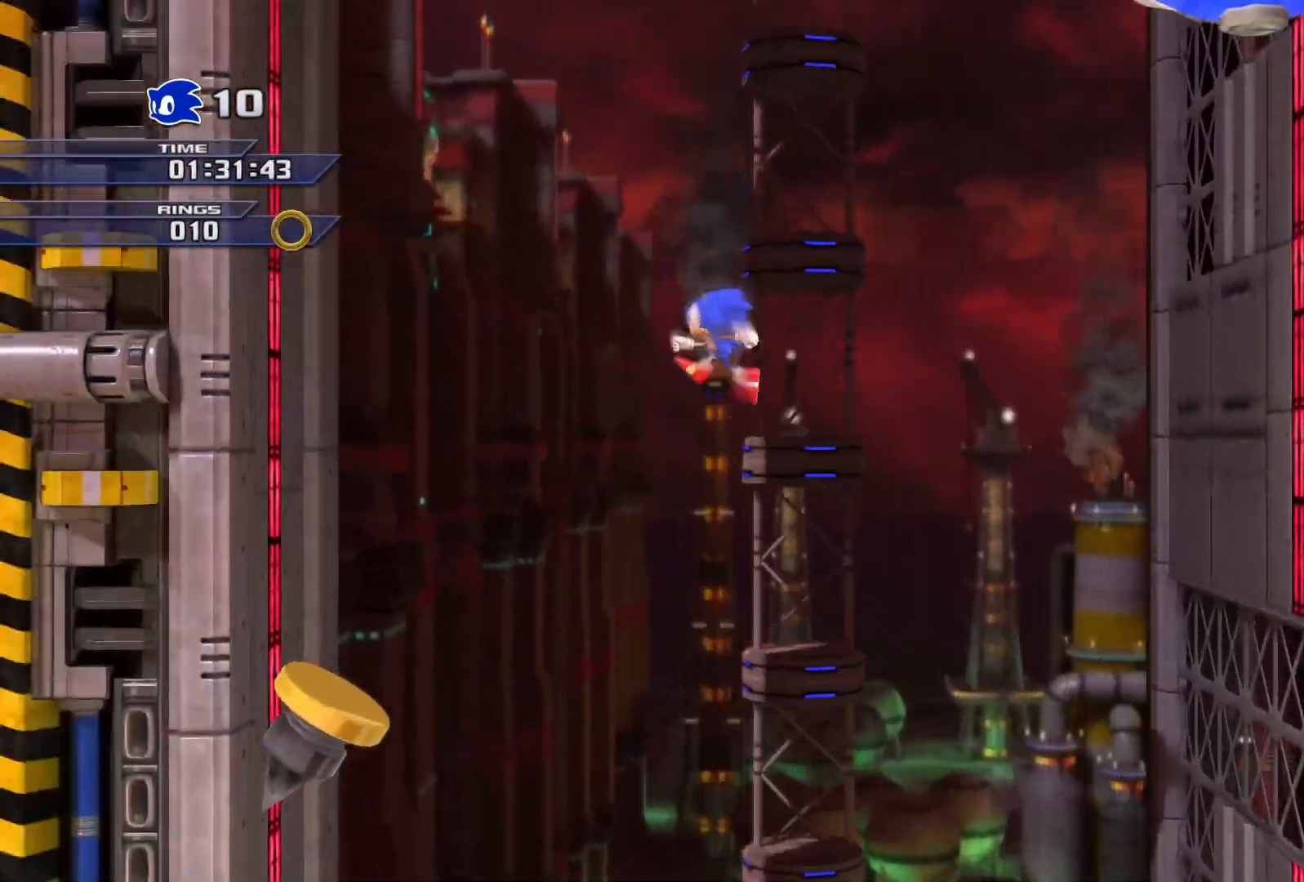
{"buttons": [], "left_stick": "center", "right_stick": "center", "events": [[333, "left_stick", "center"]]}
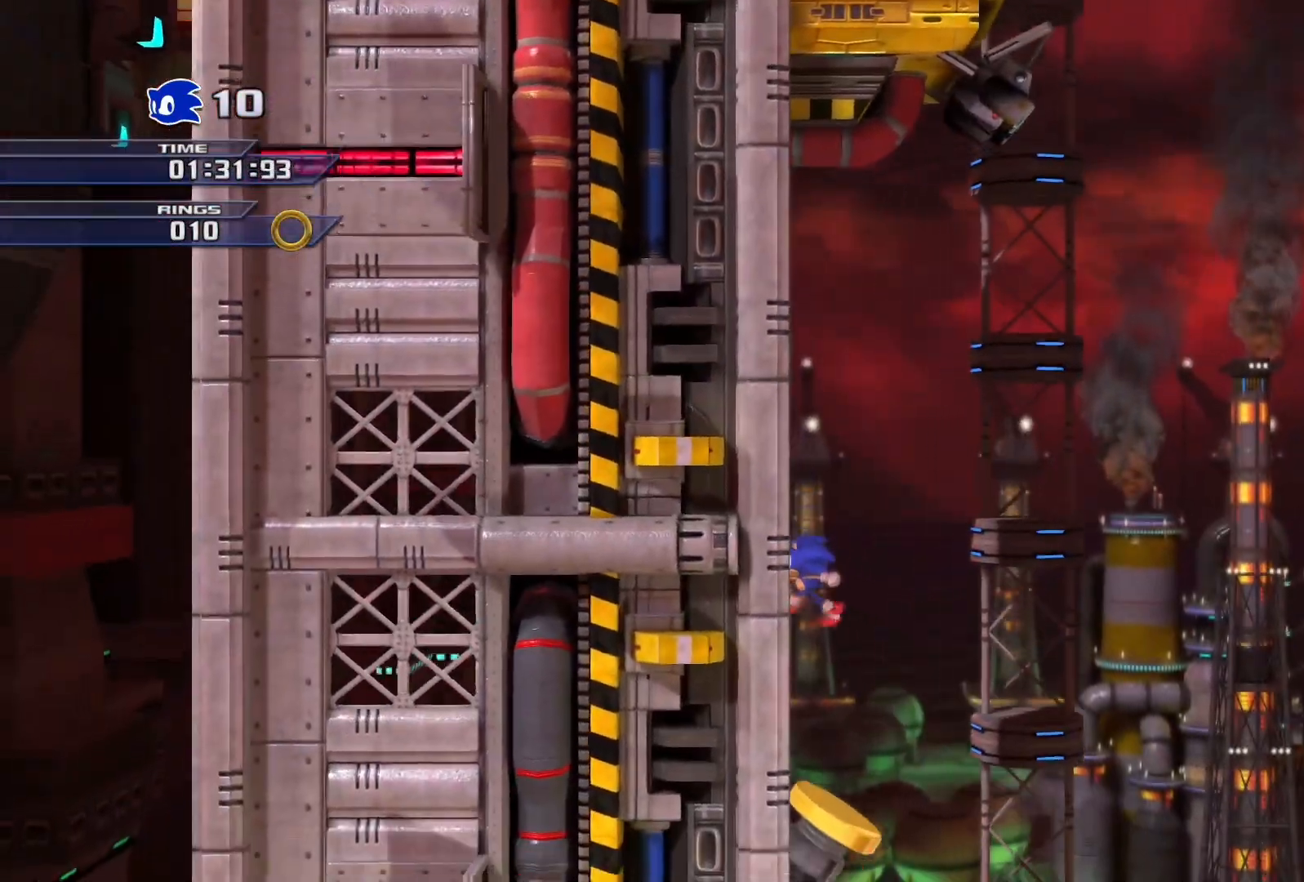
{"buttons": [], "left_stick": "center", "right_stick": "center", "events": []}
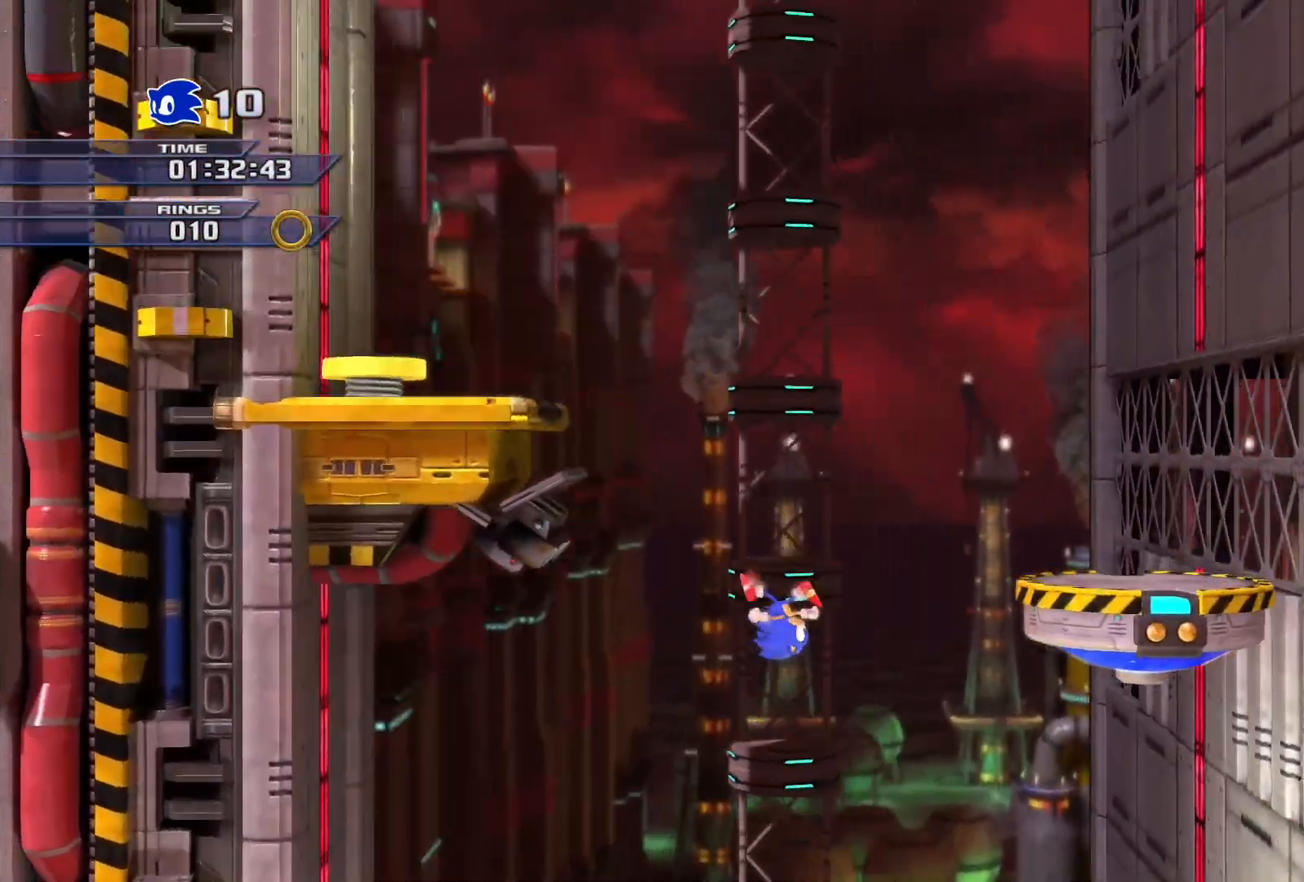
{"buttons": [], "left_stick": "center", "right_stick": "center", "events": [[300, "left_stick", "left"], [450, "left_stick", "center"]]}
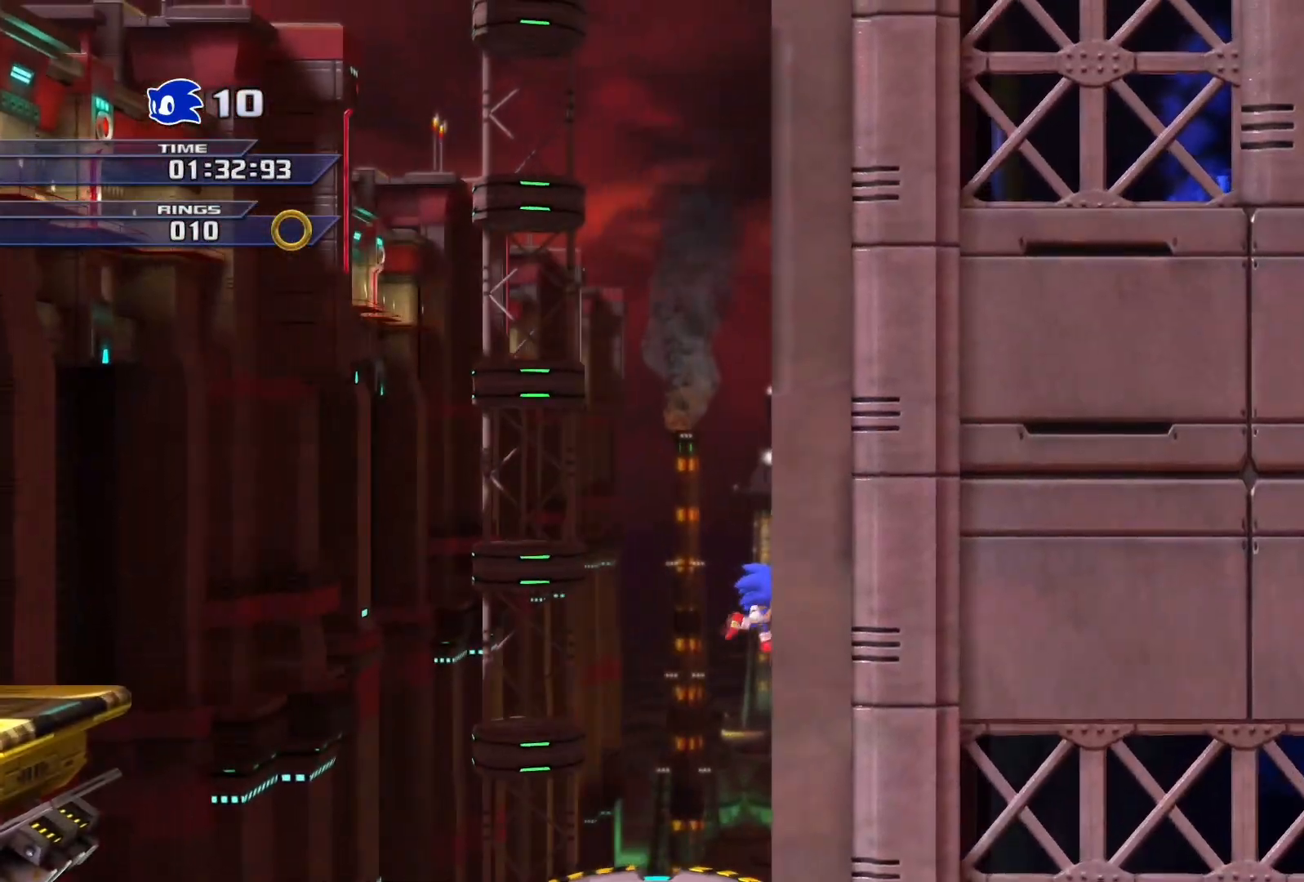
{"buttons": [], "left_stick": "left", "right_stick": "center", "events": [[483, "left_stick", "left"]]}
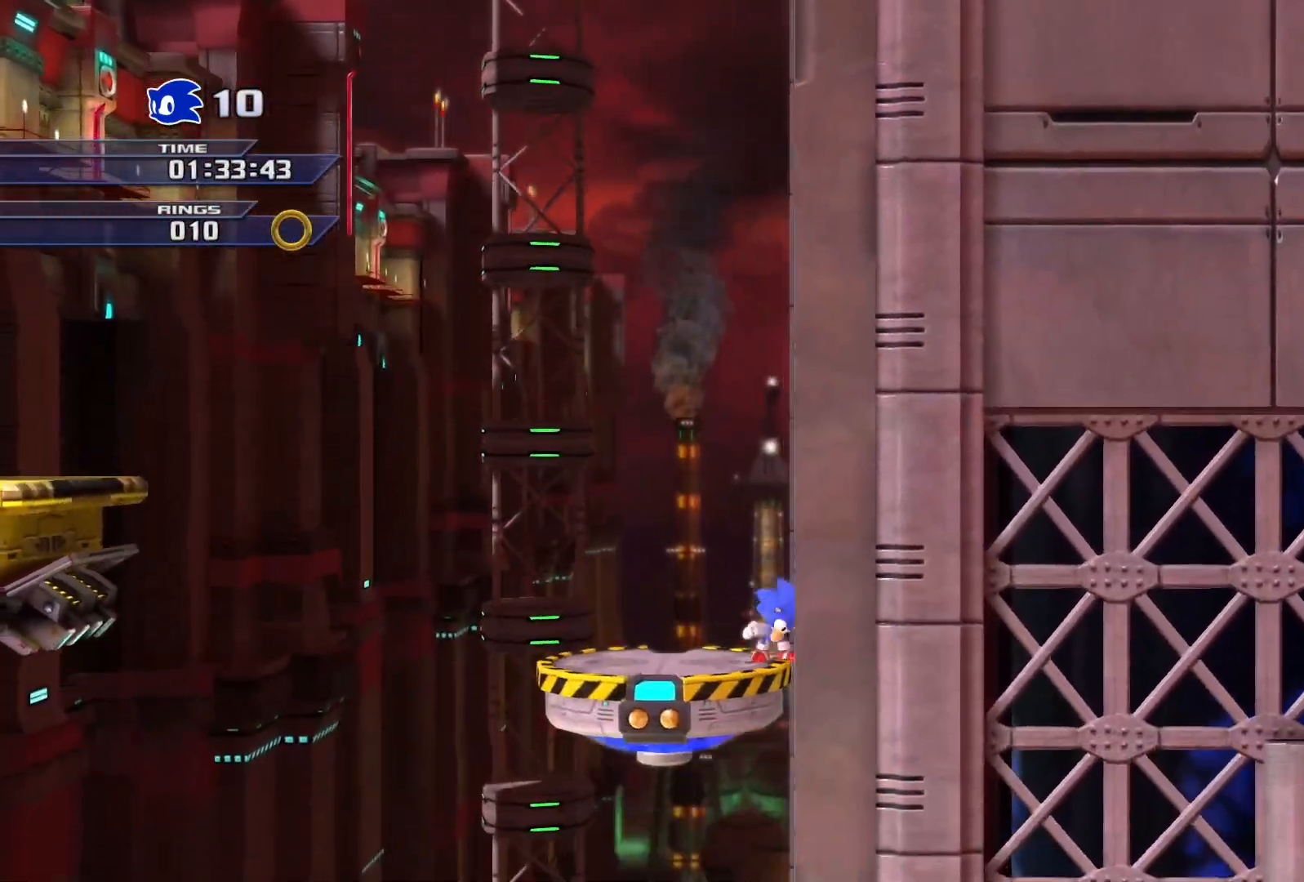
{"buttons": ["CROSS"], "left_stick": "left", "right_stick": "center", "events": [[183, "SQUARE", "down"], [467, "SQUARE", "up"], [483, "CROSS", "down"]]}
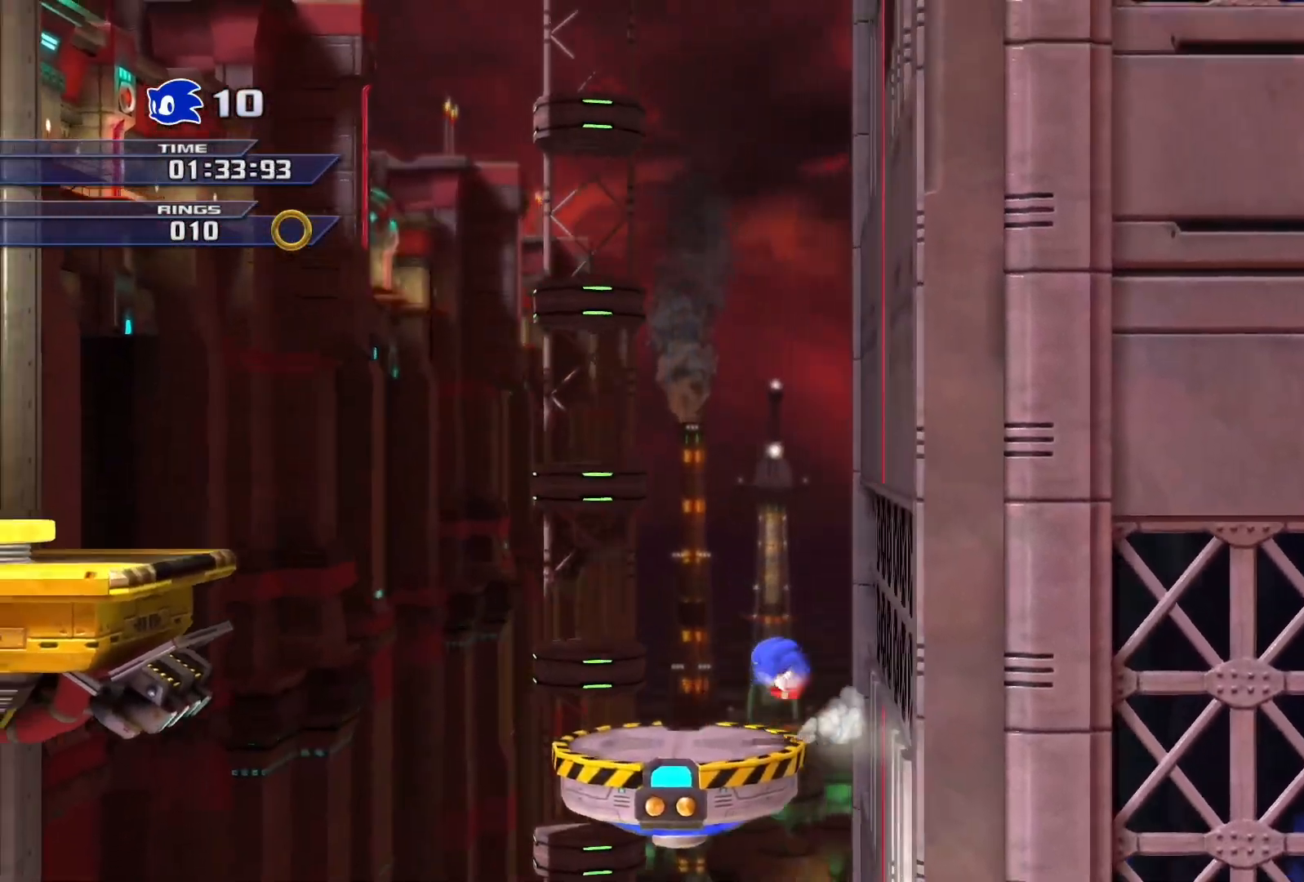
{"buttons": ["CROSS"], "left_stick": "right", "right_stick": "center", "events": [[417, "left_stick", "right"]]}
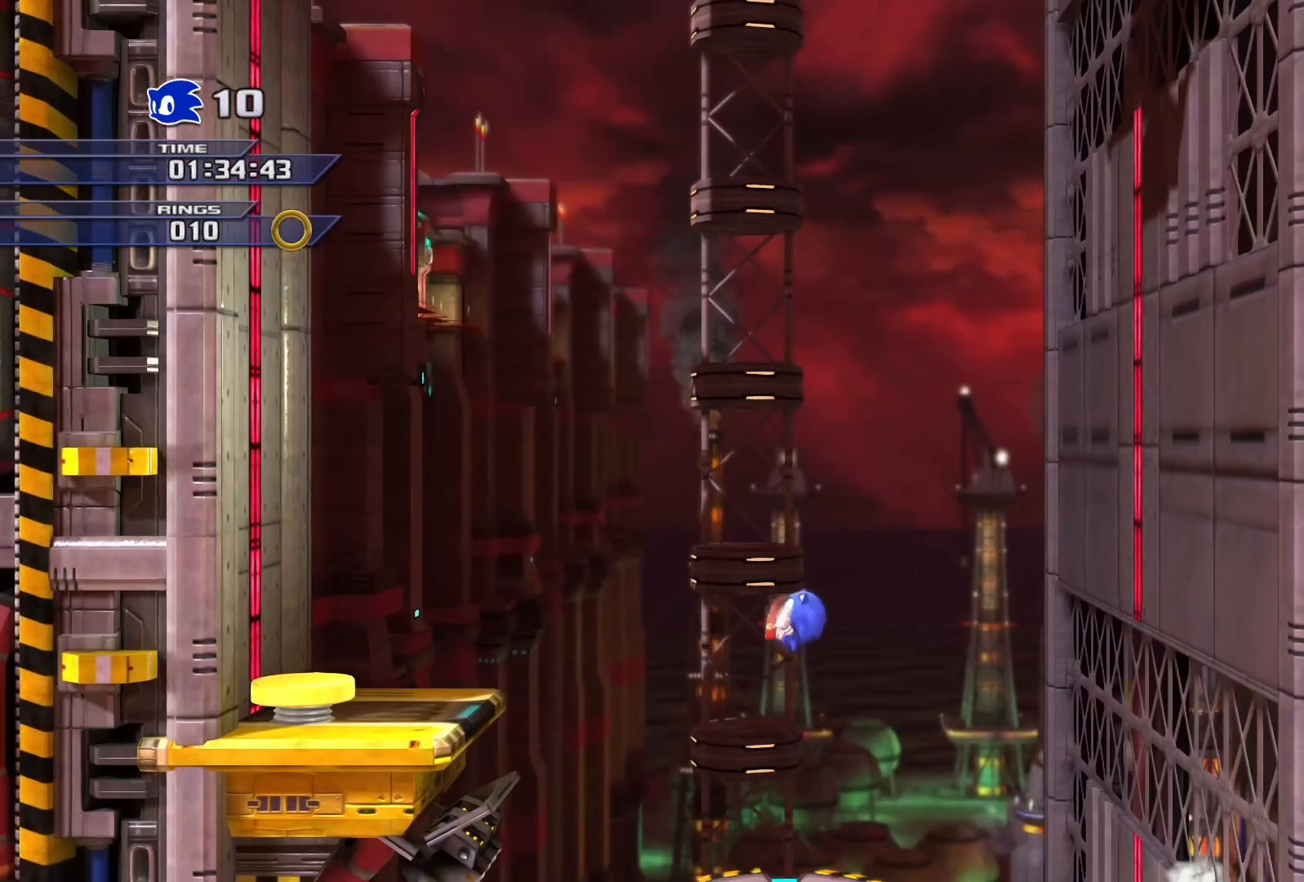
{"buttons": ["CROSS"], "left_stick": "left", "right_stick": "center", "events": [[17, "CROSS", "up"], [133, "left_stick", "up-left"], [233, "left_stick", "left"], [400, "CROSS", "down"]]}
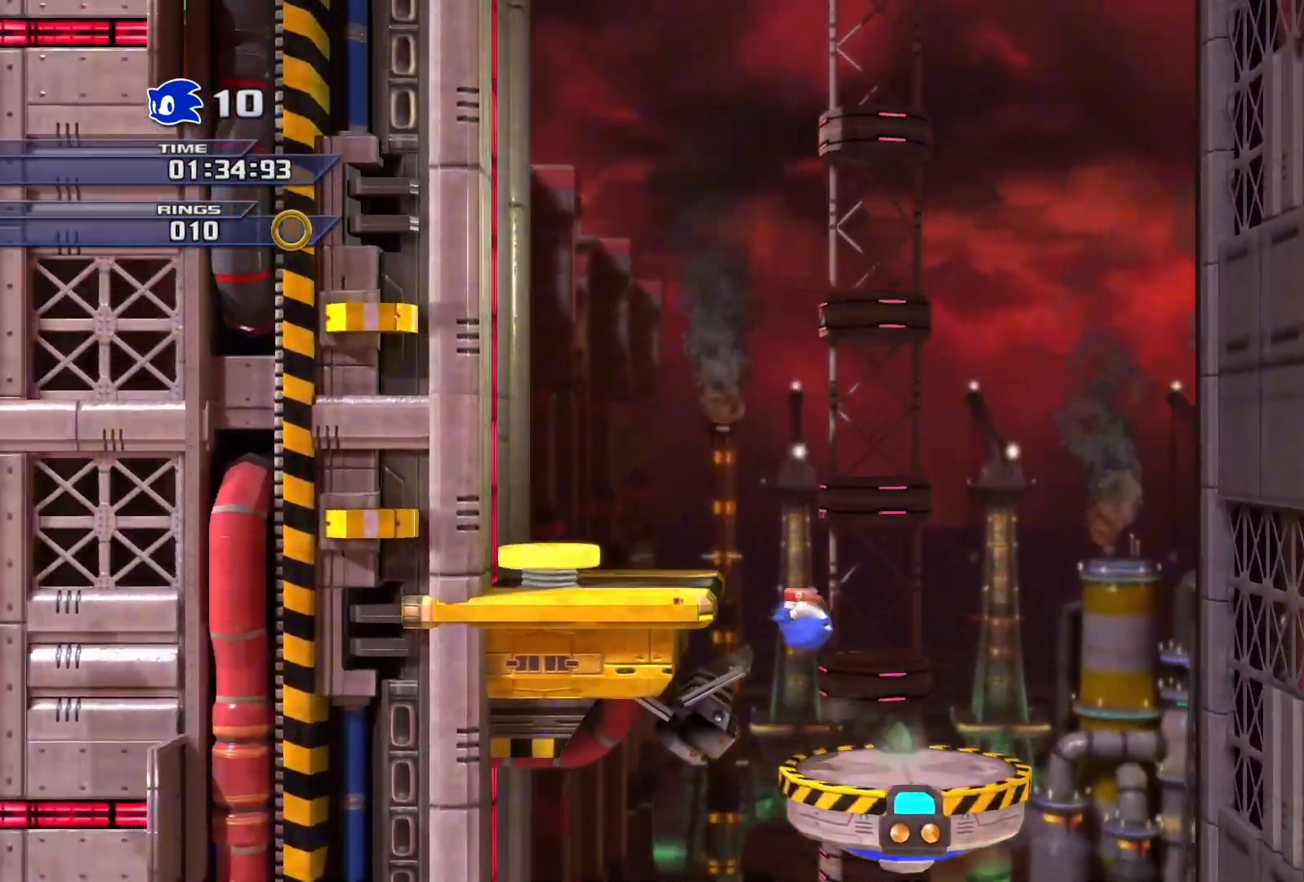
{"buttons": [], "left_stick": "right", "right_stick": "center", "events": [[250, "CROSS", "up"], [450, "left_stick", "right"]]}
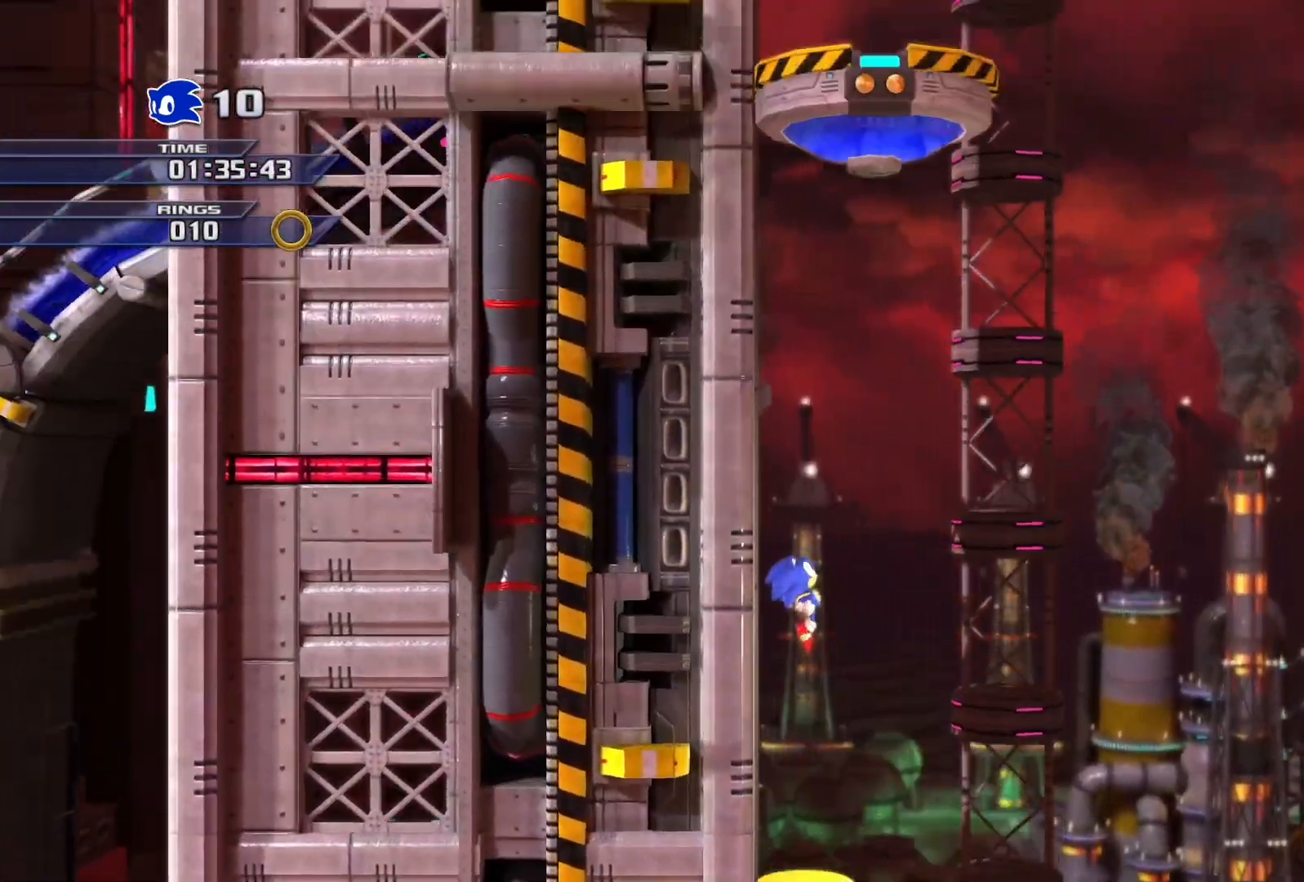
{"buttons": [], "left_stick": "left", "right_stick": "center", "events": [[283, "left_stick", "left"]]}
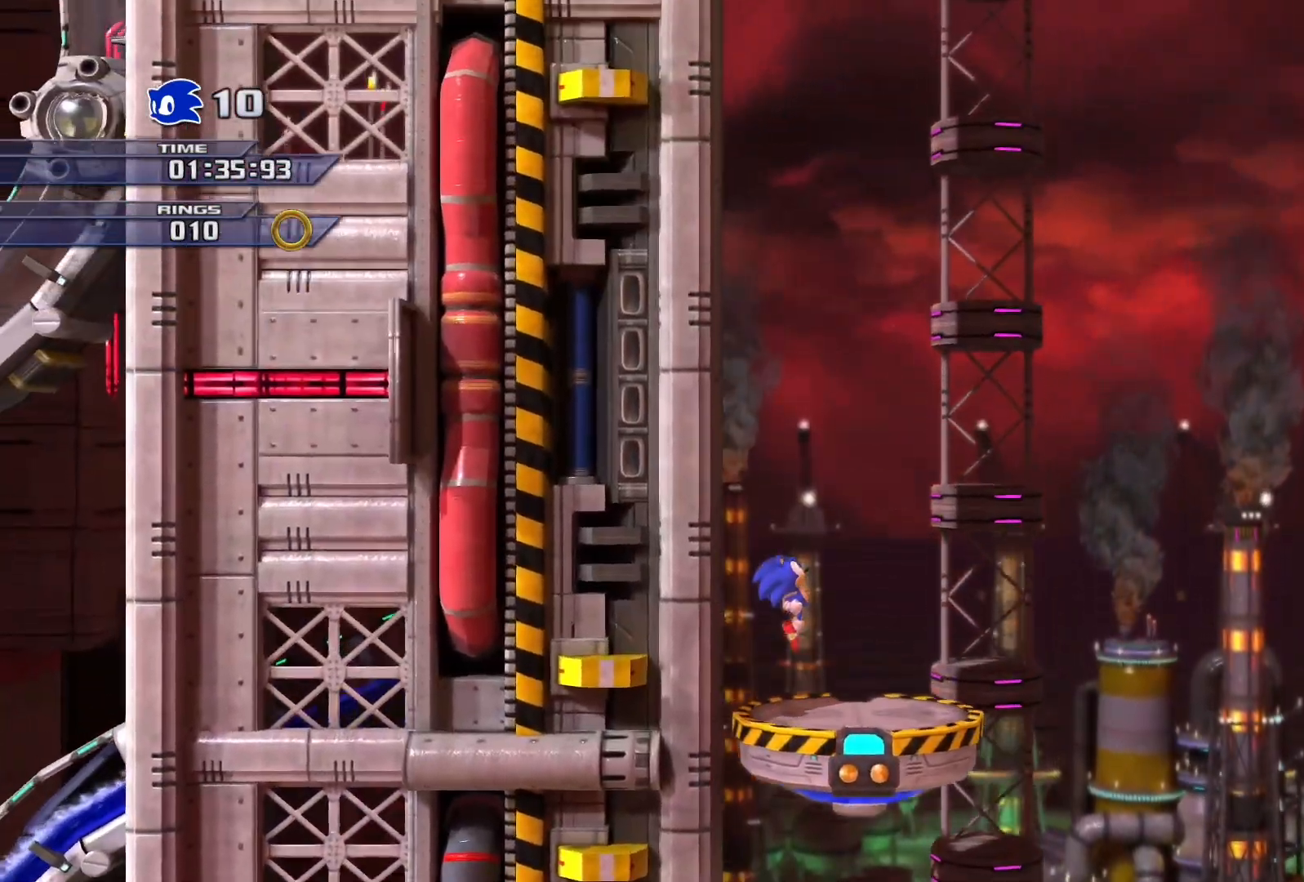
{"buttons": [], "left_stick": "right", "right_stick": "center", "events": [[33, "left_stick", "center"], [183, "left_stick", "right"]]}
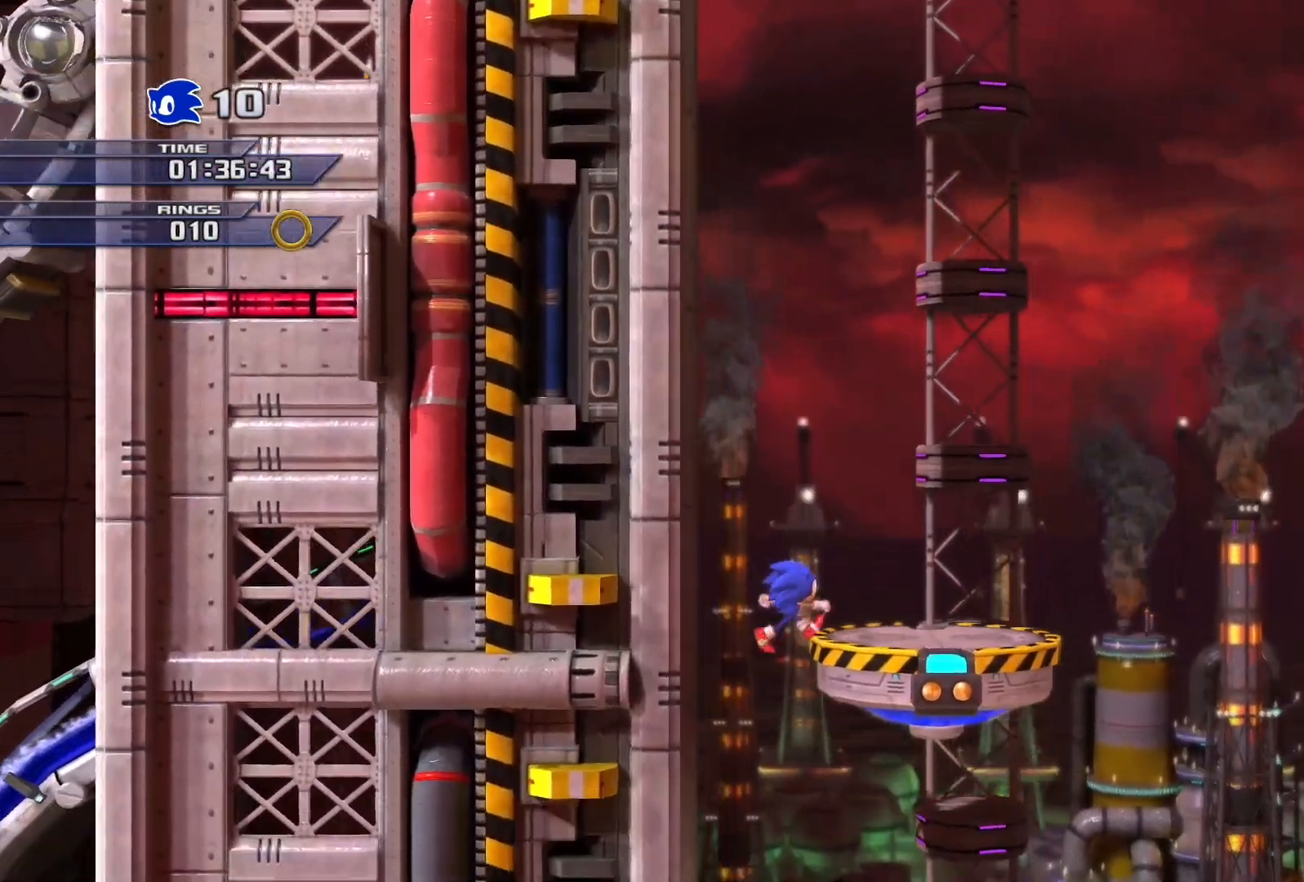
{"buttons": [], "left_stick": "left", "right_stick": "center", "events": [[100, "left_stick", "left"]]}
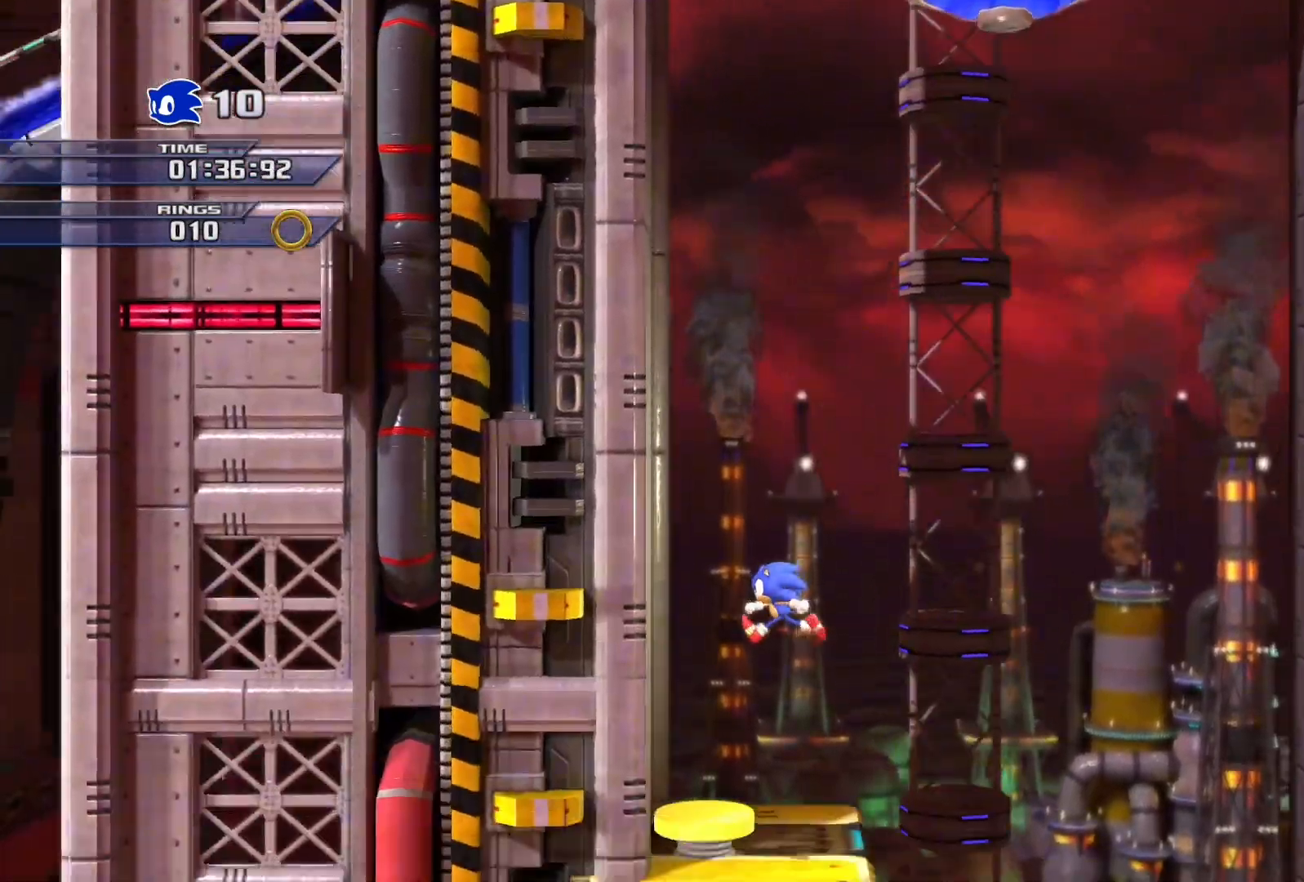
{"buttons": [], "left_stick": "right", "right_stick": "center", "events": [[167, "left_stick", "right"]]}
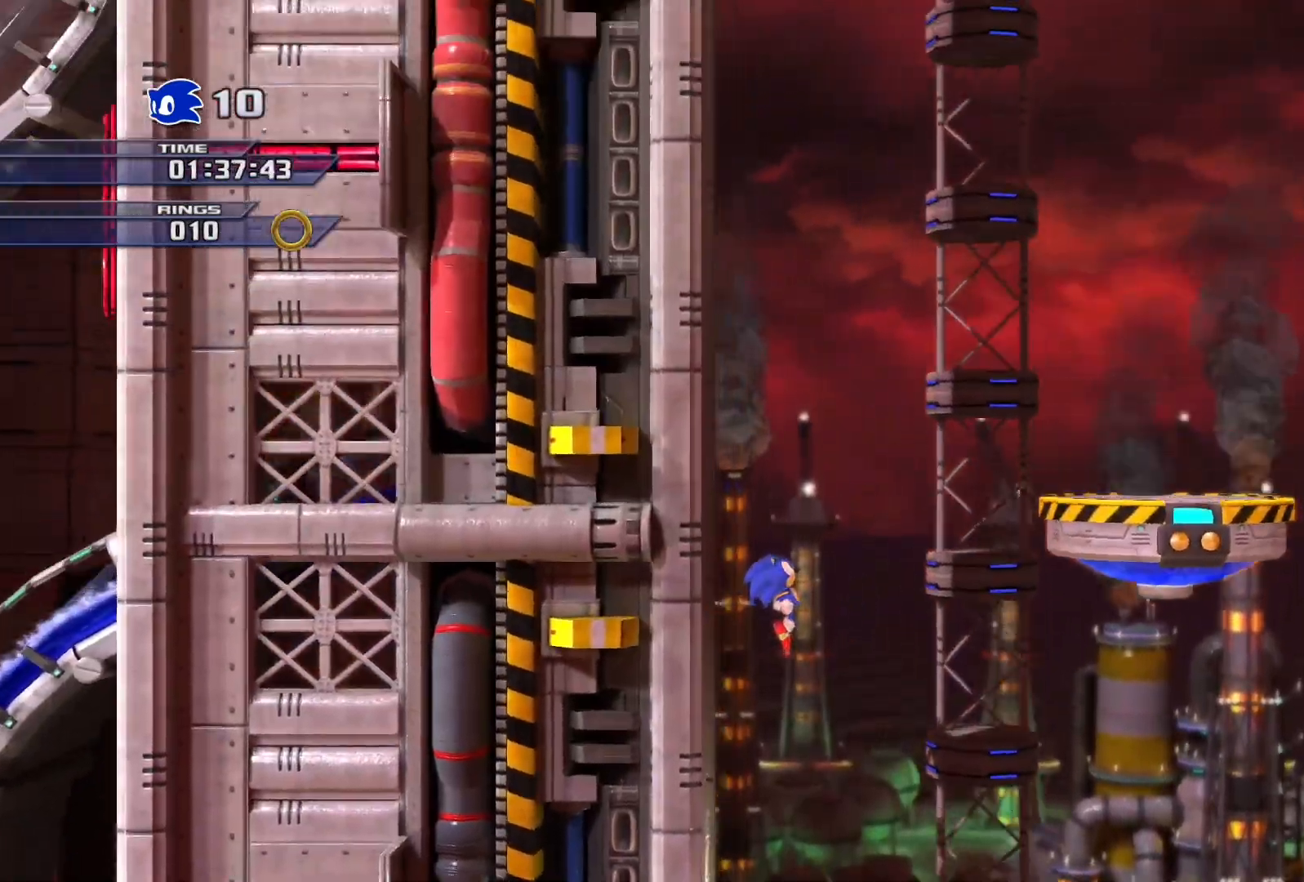
{"buttons": [], "left_stick": "right", "right_stick": "center", "events": []}
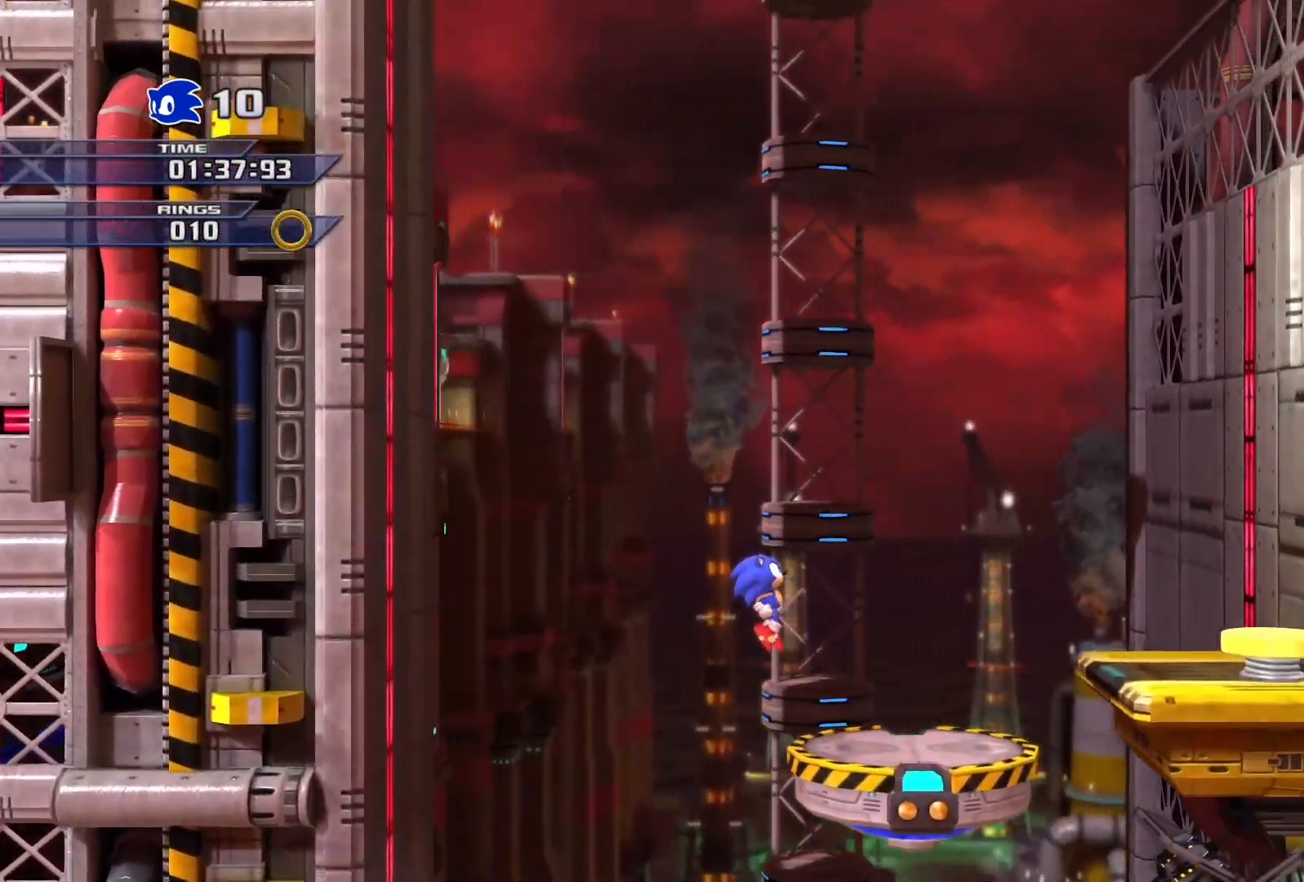
{"buttons": [], "left_stick": "right", "right_stick": "center", "events": [[250, "CROSS", "down"], [383, "CROSS", "up"]]}
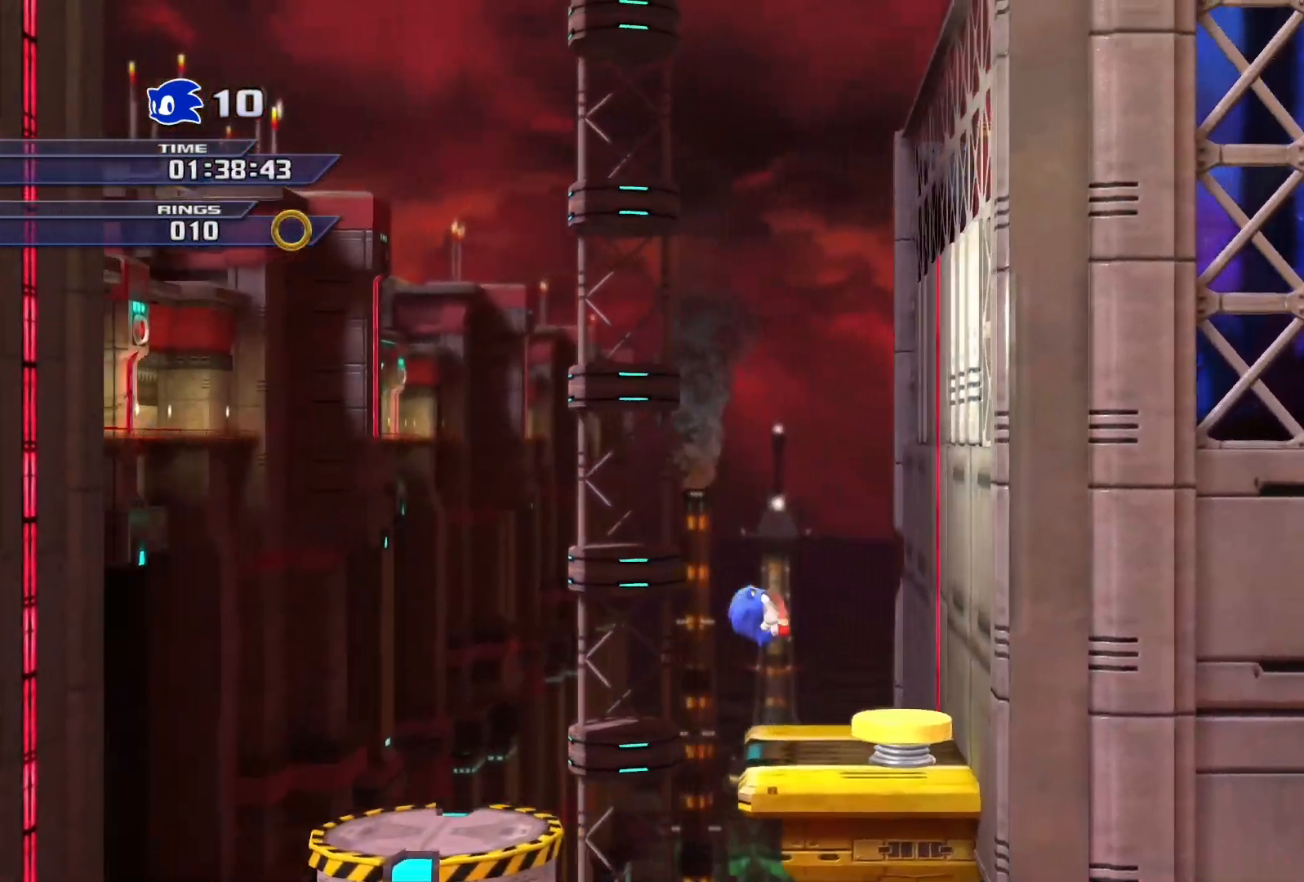
{"buttons": [], "left_stick": "left", "right_stick": "center", "events": [[233, "left_stick", "left"]]}
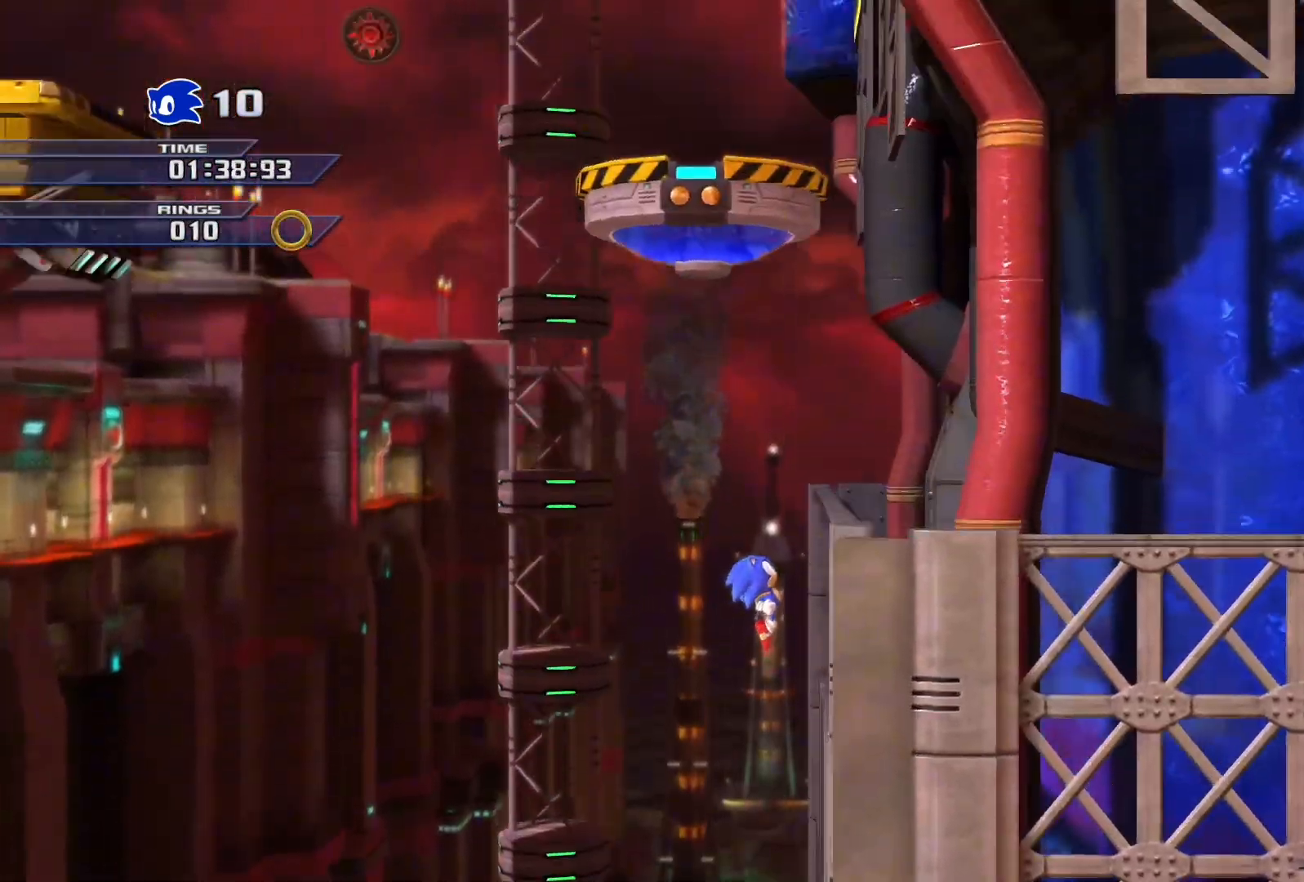
{"buttons": [], "left_stick": "right", "right_stick": "center", "events": [[183, "left_stick", "up"], [233, "left_stick", "right"], [350, "left_stick", "center"], [400, "left_stick", "right"]]}
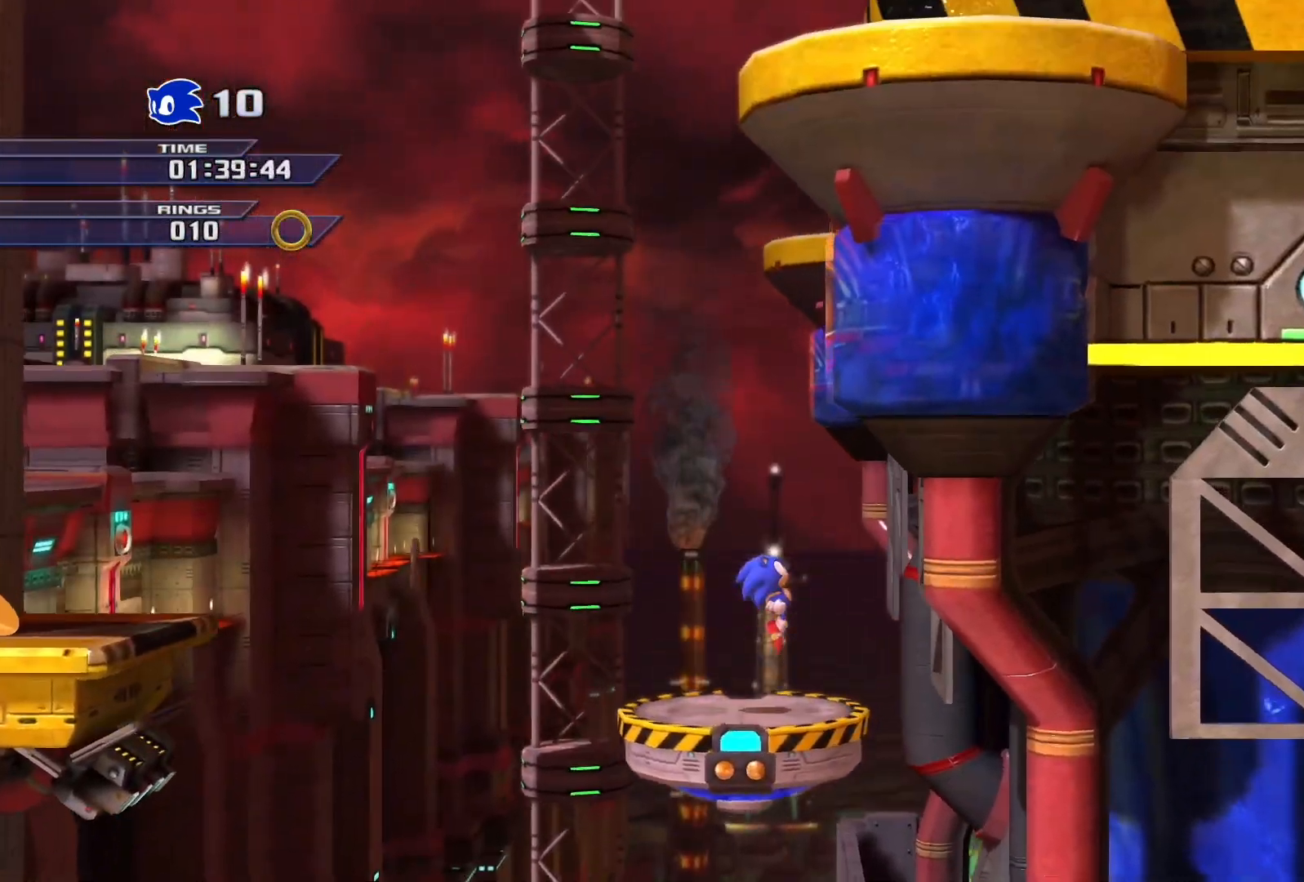
{"buttons": [], "left_stick": "left", "right_stick": "center", "events": [[50, "left_stick", "left"]]}
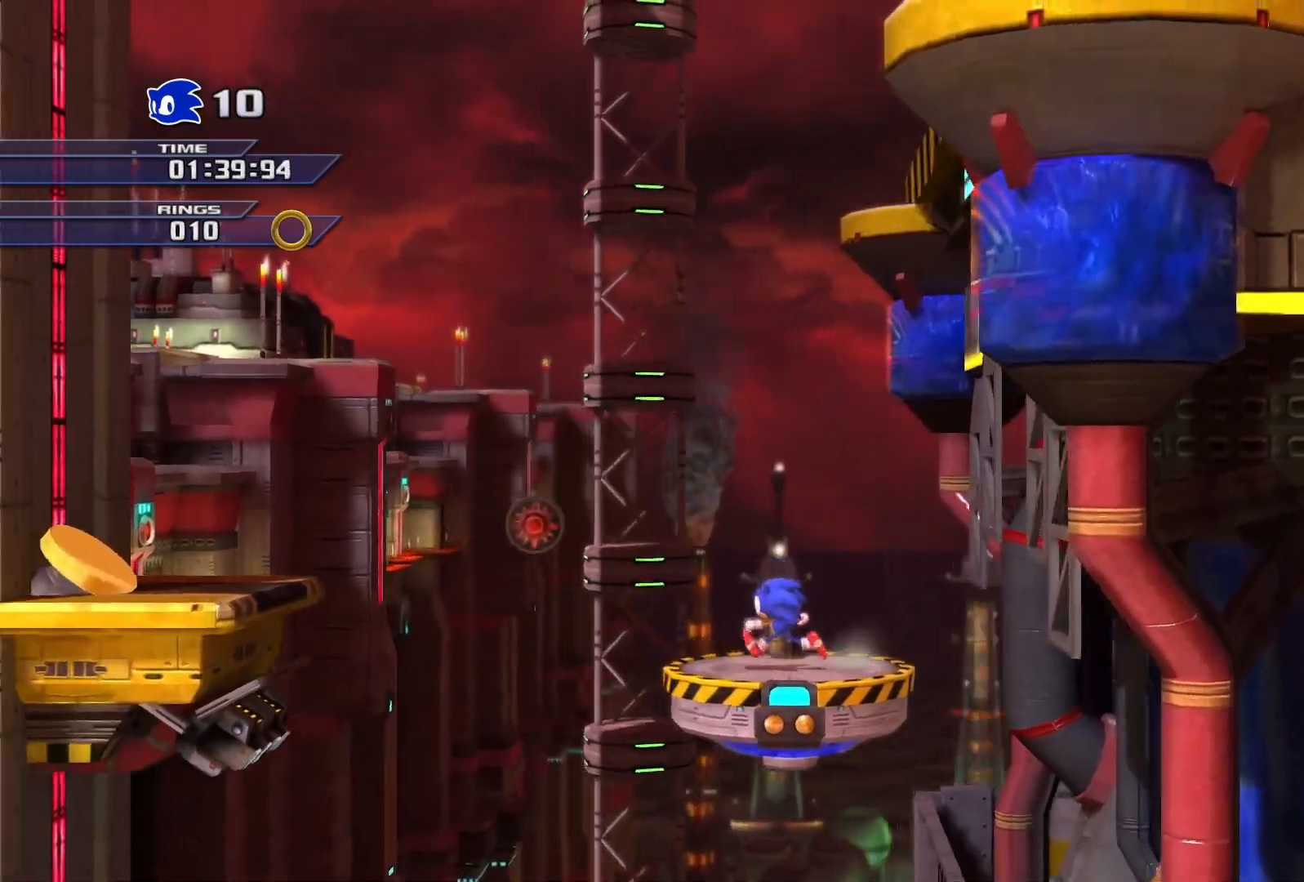
{"buttons": [], "left_stick": "left", "right_stick": "center", "events": [[133, "CROSS", "down"], [467, "CROSS", "up"]]}
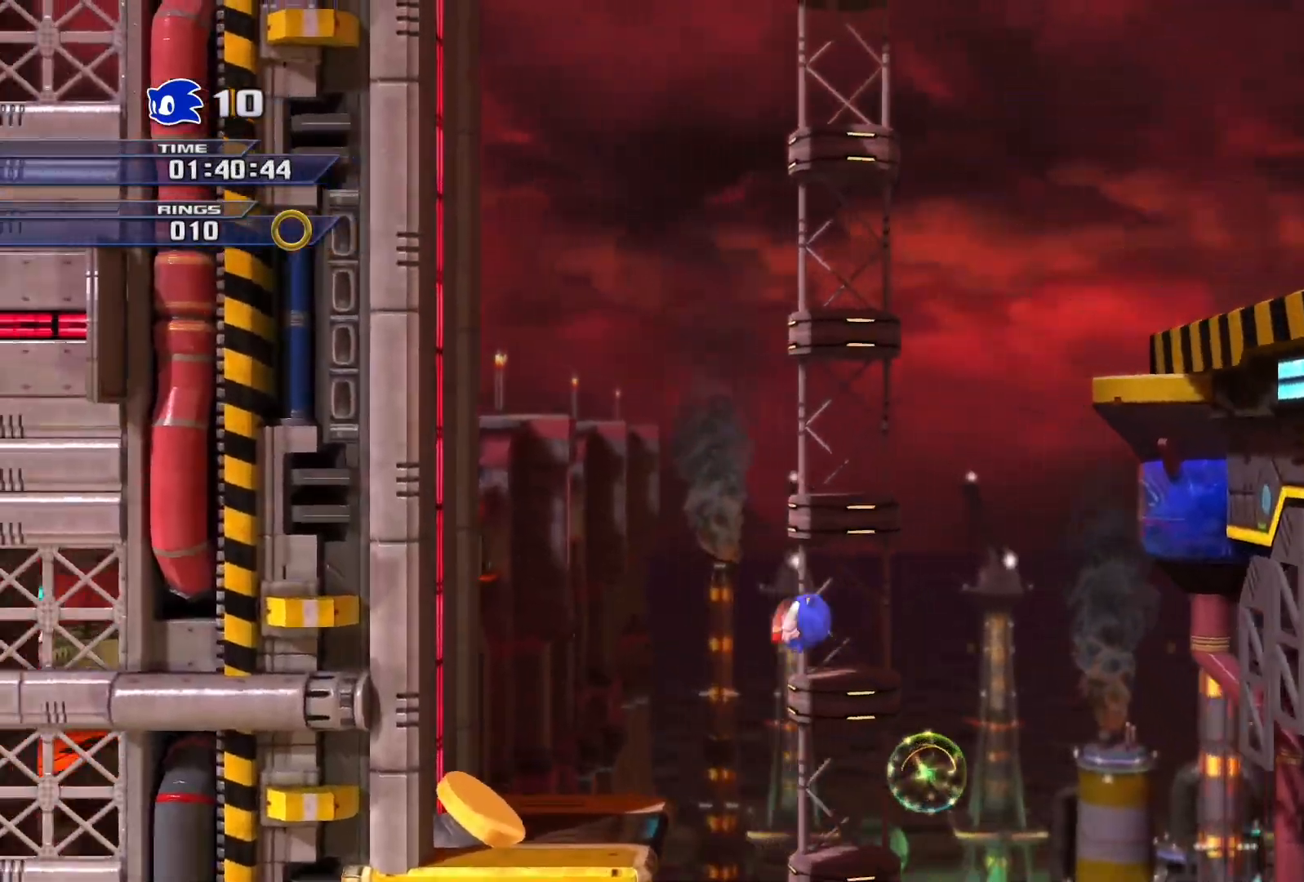
{"buttons": [], "left_stick": "right", "right_stick": "center", "events": [[233, "left_stick", "center"], [367, "left_stick", "right"]]}
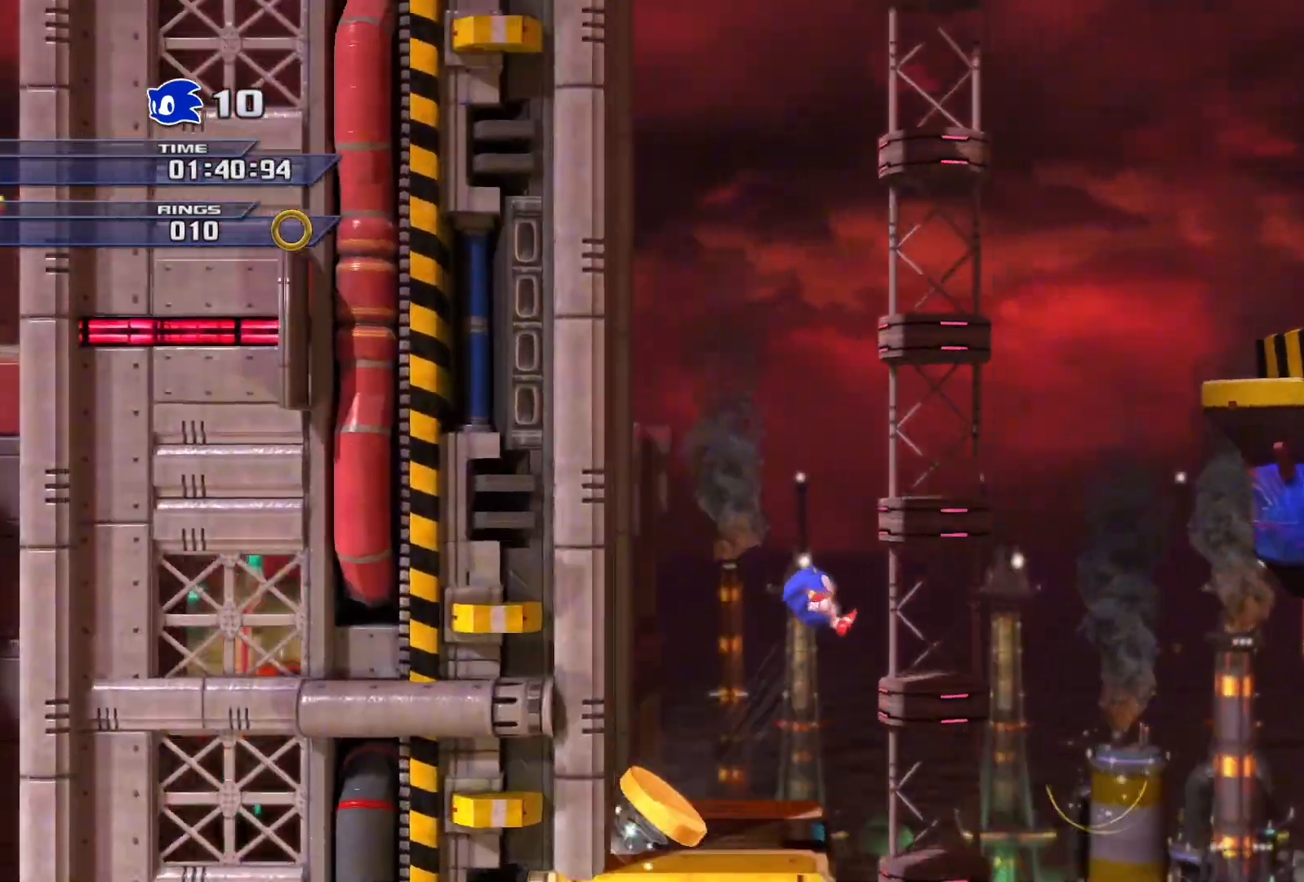
{"buttons": [], "left_stick": "right", "right_stick": "center", "events": []}
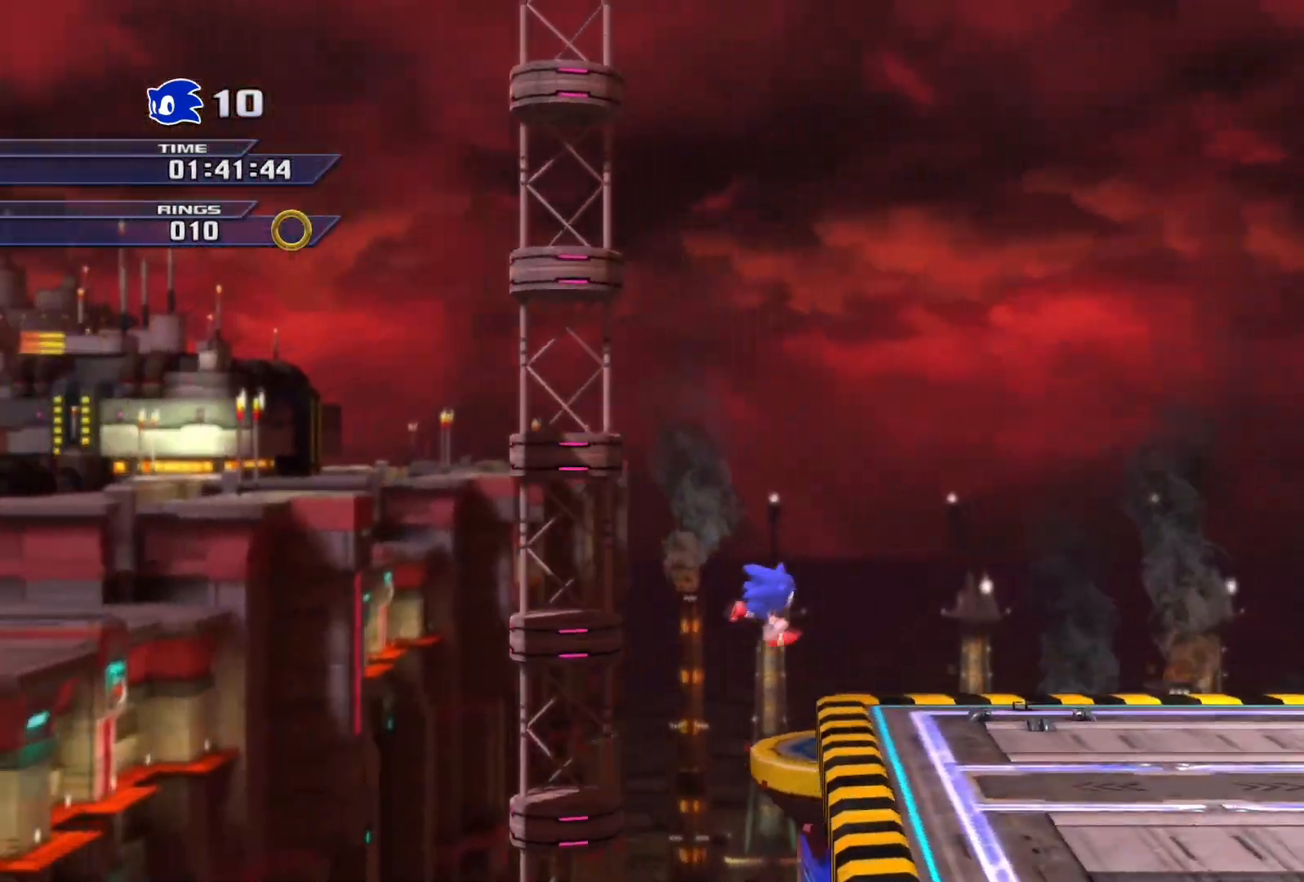
{"buttons": [], "left_stick": "right", "right_stick": "center", "events": []}
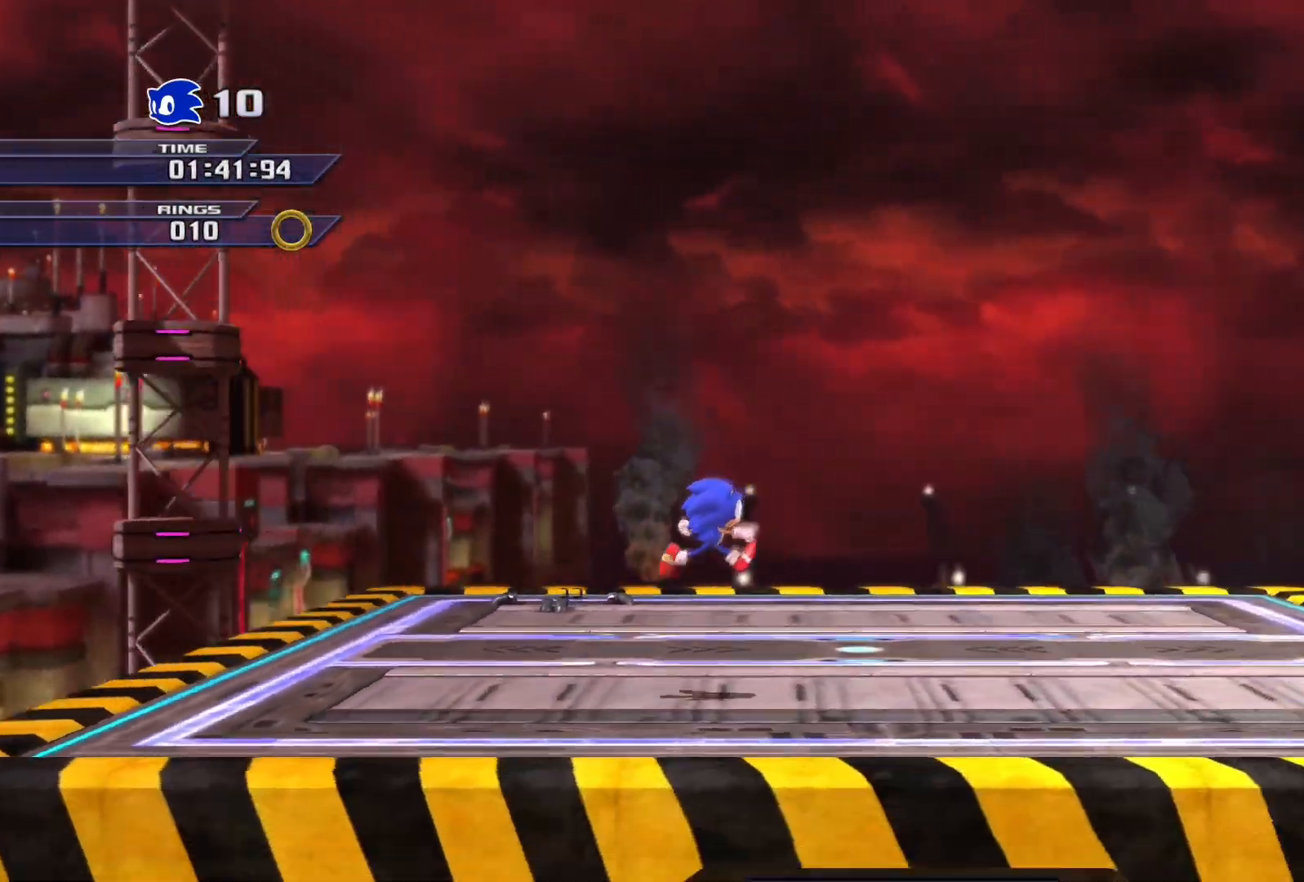
{"buttons": ["SQUARE"], "left_stick": "right", "right_stick": "center", "events": [[217, "SQUARE", "down"]]}
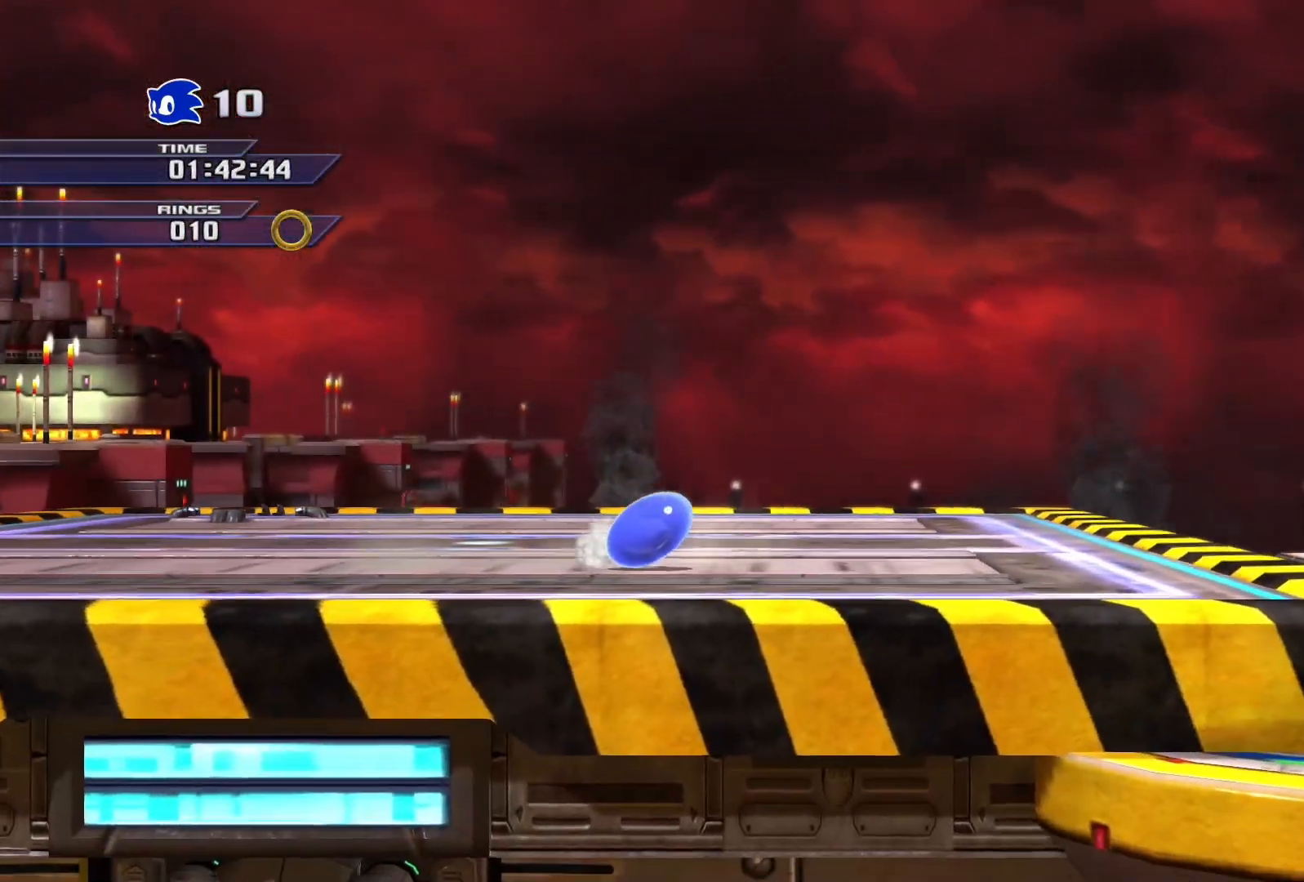
{"buttons": [], "left_stick": "right", "right_stick": "center", "events": [[150, "SQUARE", "up"]]}